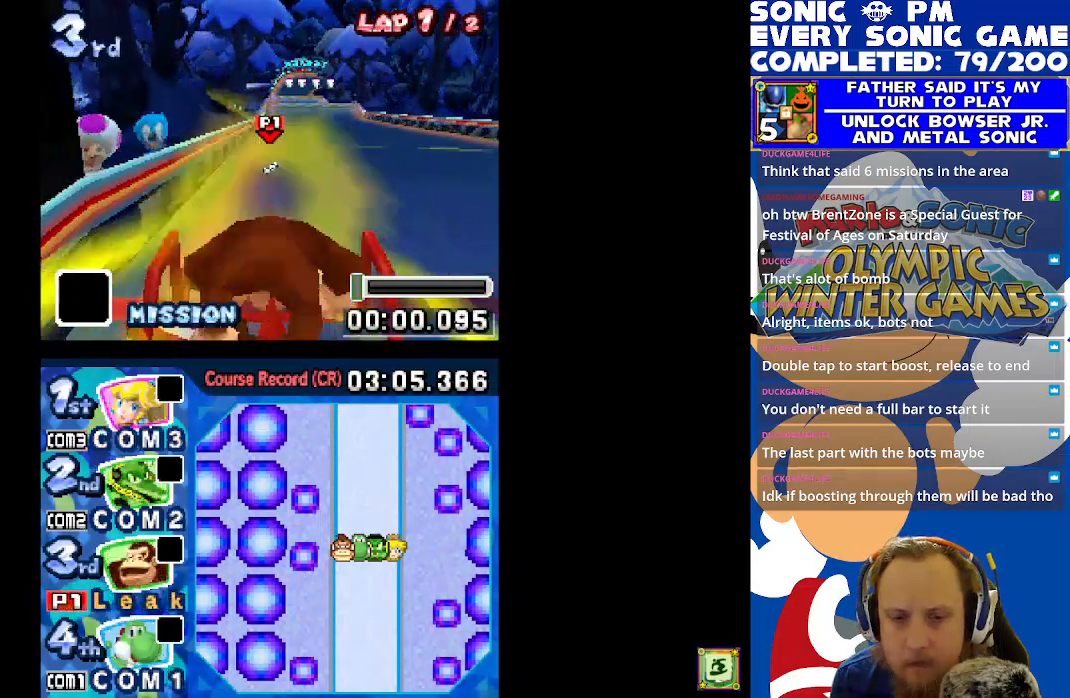
Gameplay with a controller (Xbox layout); each line is a JSON object with the inputs held at the frame after it (dt_ms = milliseconds from this image to that frame). "events" lists button and stick changes between this image and that frame as [ms after this image, input, new state], when the widget could be followed in between. Not read: right_stick.
{"dt_ms": 500, "buttons": ["X", "DPAD_RIGHT"], "left_stick": "center", "events": [[467, "DPAD_RIGHT", "down"]]}
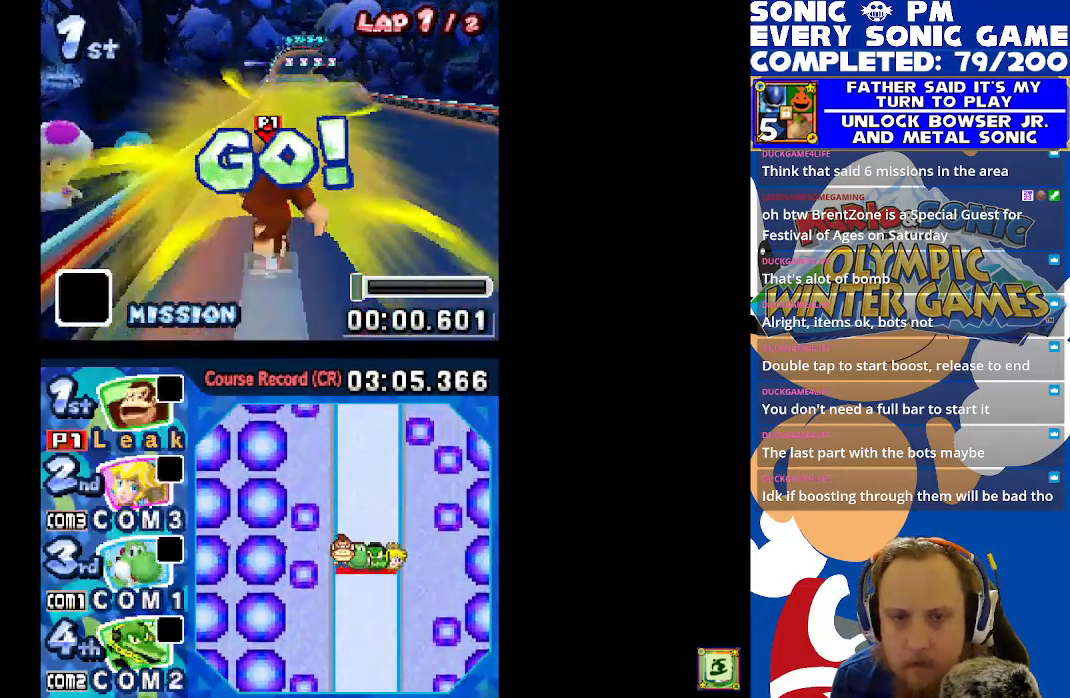
{"dt_ms": 500, "buttons": ["X"], "left_stick": "center", "events": [[83, "DPAD_RIGHT", "up"]]}
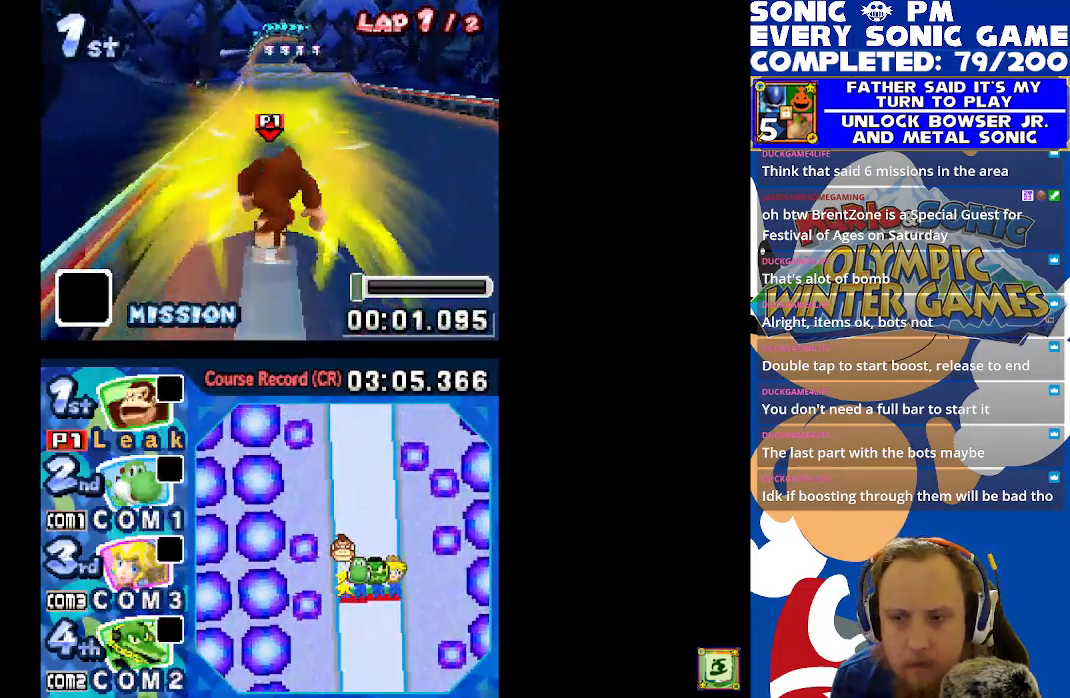
{"dt_ms": 500, "buttons": ["X"], "left_stick": "center", "events": []}
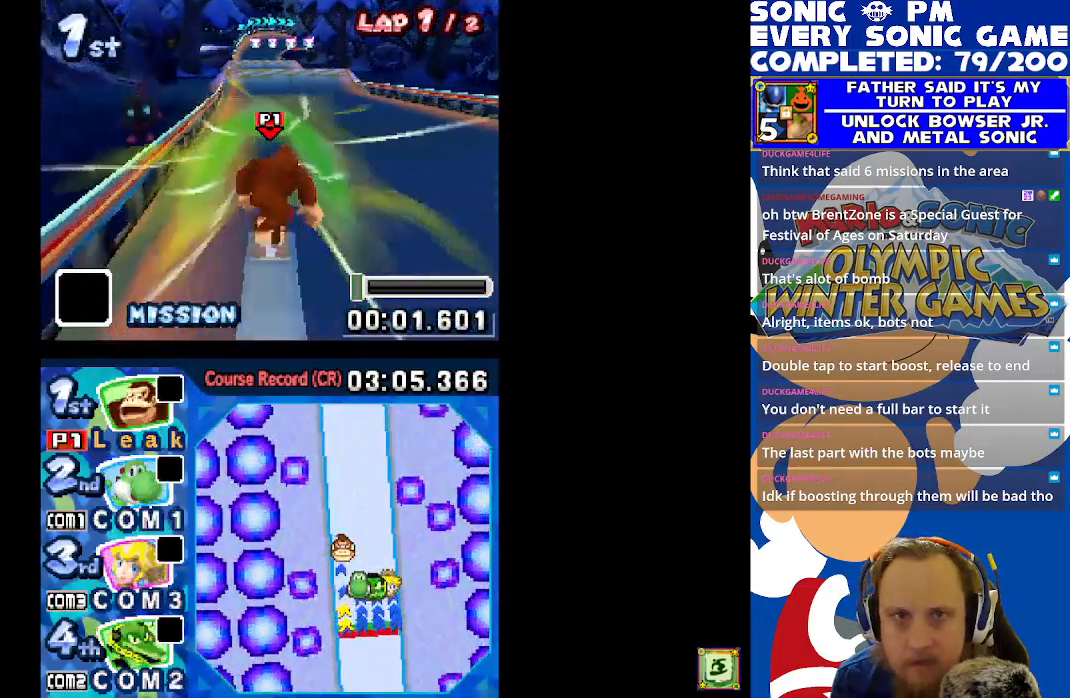
{"dt_ms": 500, "buttons": ["X"], "left_stick": "center", "events": [[117, "DPAD_LEFT", "down"], [233, "DPAD_LEFT", "up"]]}
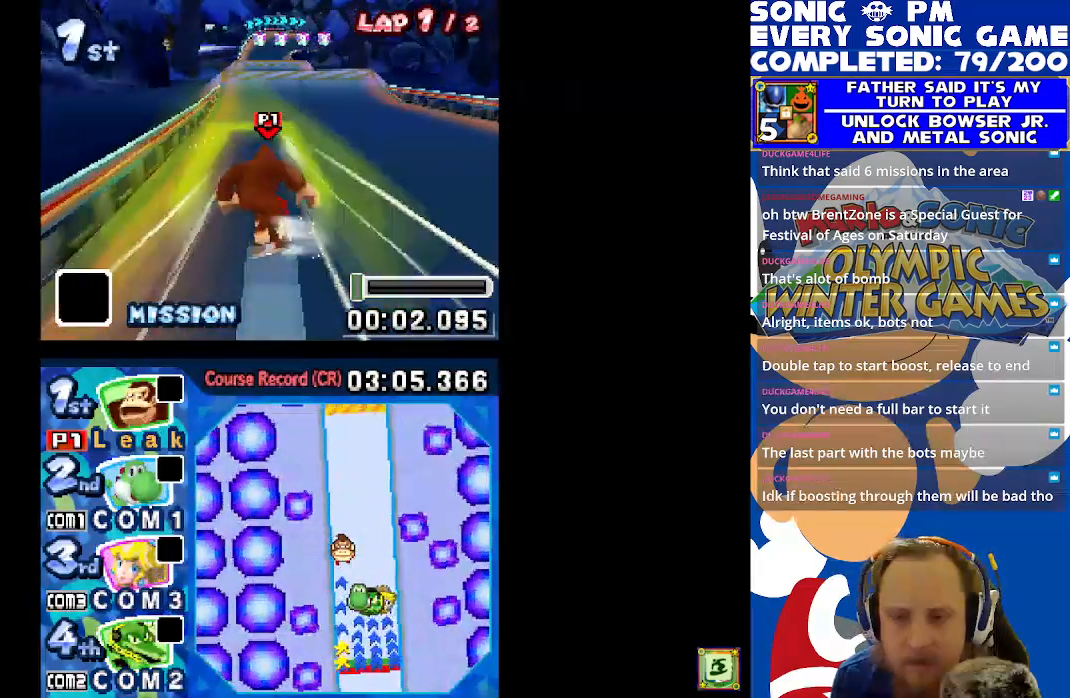
{"dt_ms": 500, "buttons": ["X"], "left_stick": "center", "events": [[283, "DPAD_LEFT", "down"], [367, "DPAD_LEFT", "up"]]}
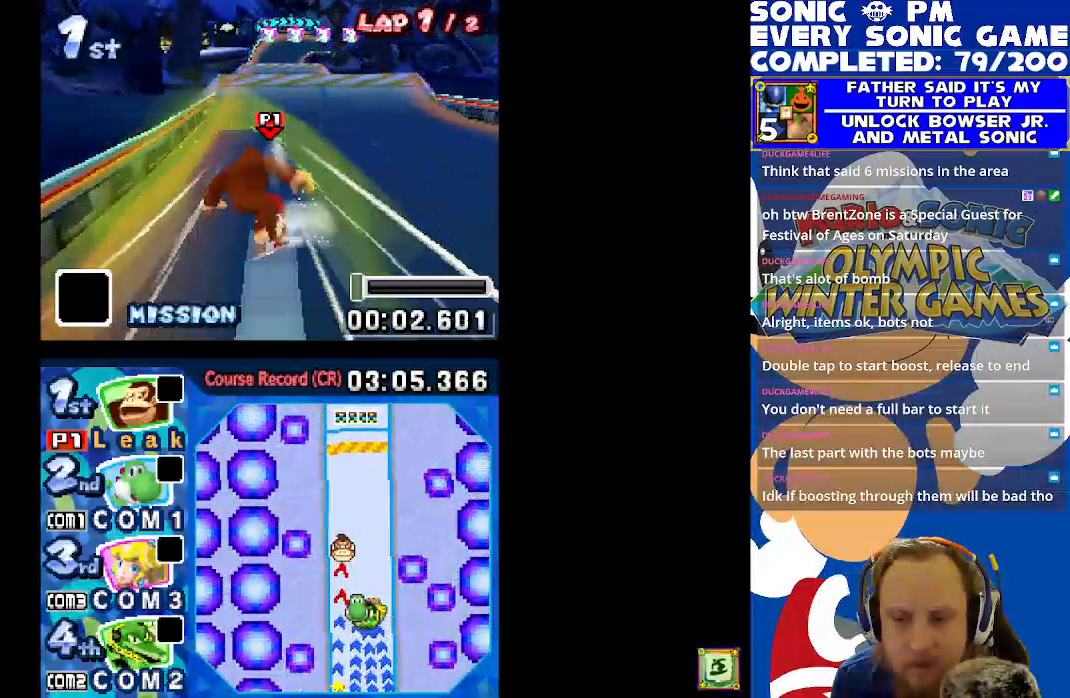
{"dt_ms": 500, "buttons": ["X"], "left_stick": "center", "events": [[317, "DPAD_RIGHT", "down"], [417, "DPAD_RIGHT", "up"]]}
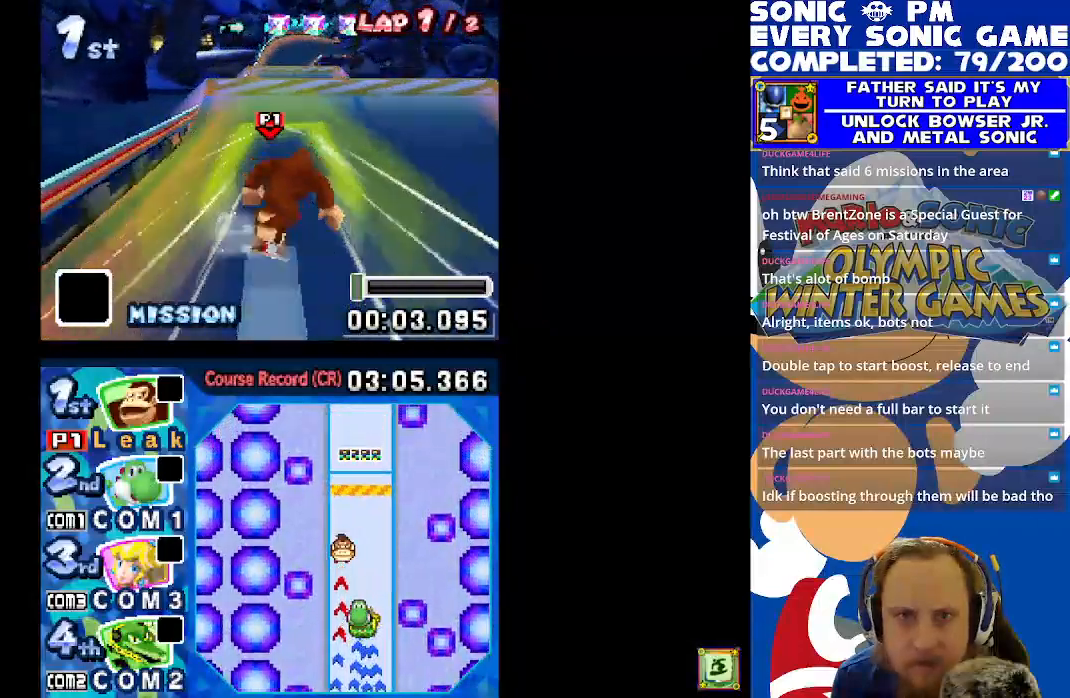
{"dt_ms": 500, "buttons": ["X"], "left_stick": "center", "events": [[200, "DPAD_LEFT", "down"], [283, "DPAD_LEFT", "up"]]}
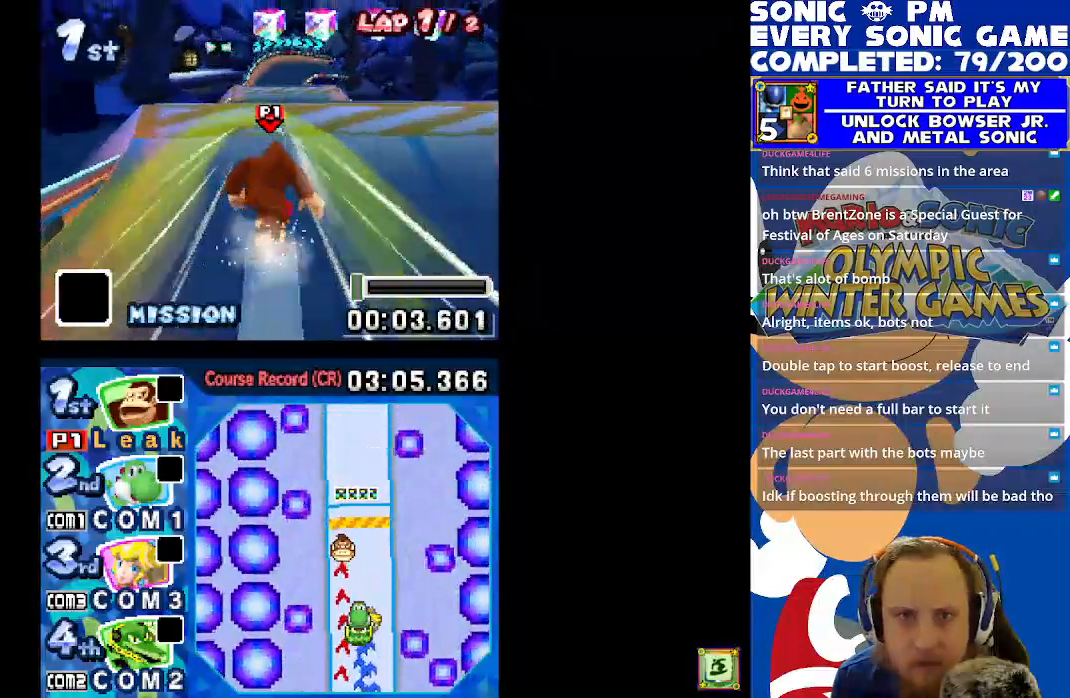
{"dt_ms": 500, "buttons": ["A", "X", "DPAD_RIGHT"], "left_stick": "center", "events": [[217, "A", "down"], [367, "DPAD_RIGHT", "down"]]}
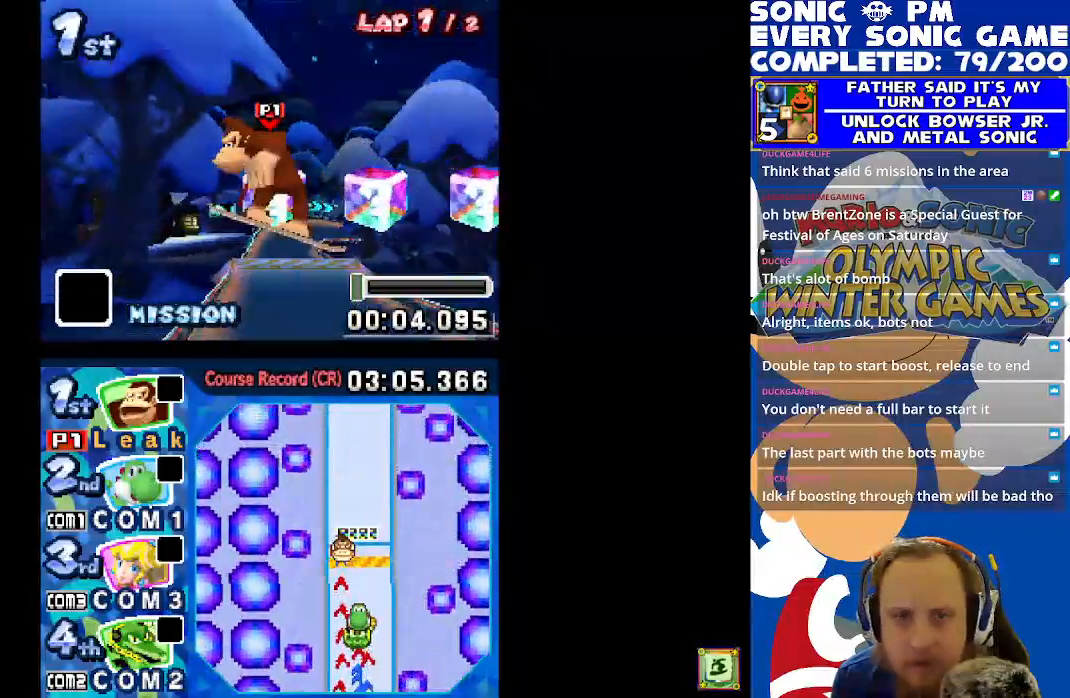
{"dt_ms": 500, "buttons": ["A", "X", "DPAD_RIGHT"], "left_stick": "center", "events": []}
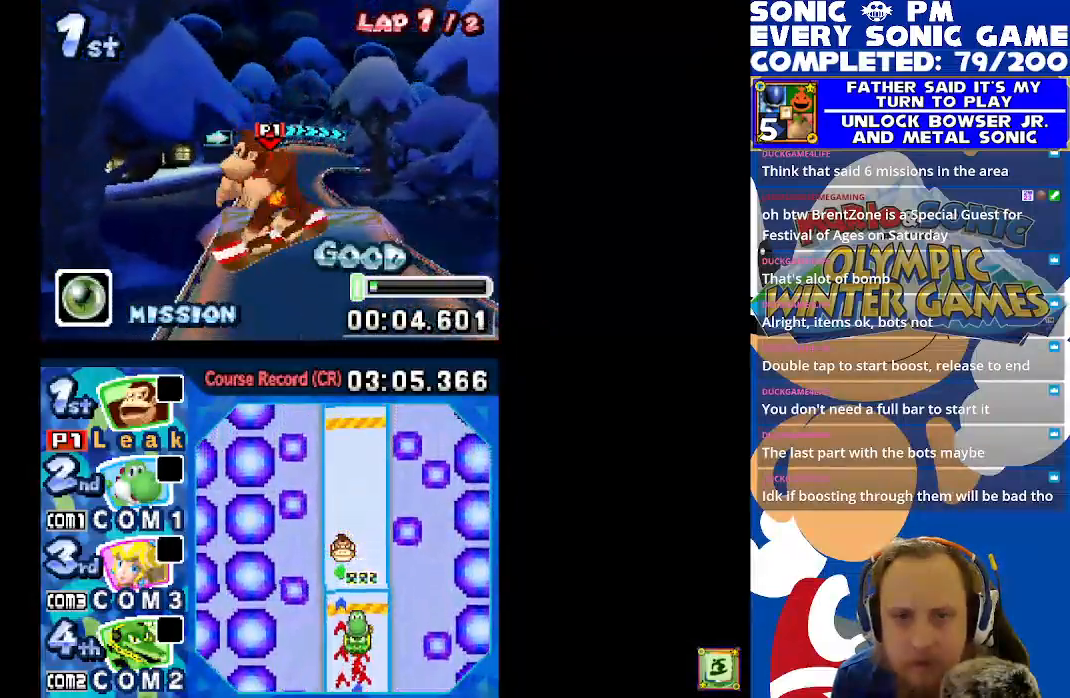
{"dt_ms": 500, "buttons": ["X"], "left_stick": "center", "events": [[150, "A", "up"], [183, "DPAD_RIGHT", "up"]]}
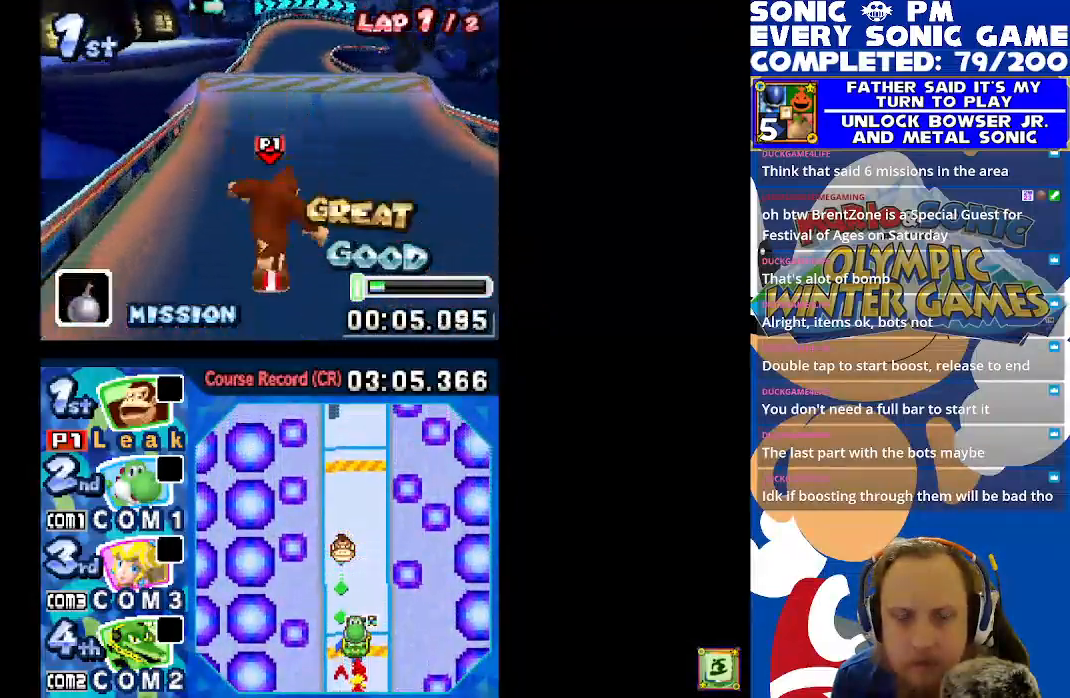
{"dt_ms": 500, "buttons": ["X"], "left_stick": "center", "events": [[333, "DPAD_RIGHT", "down"], [433, "DPAD_RIGHT", "up"]]}
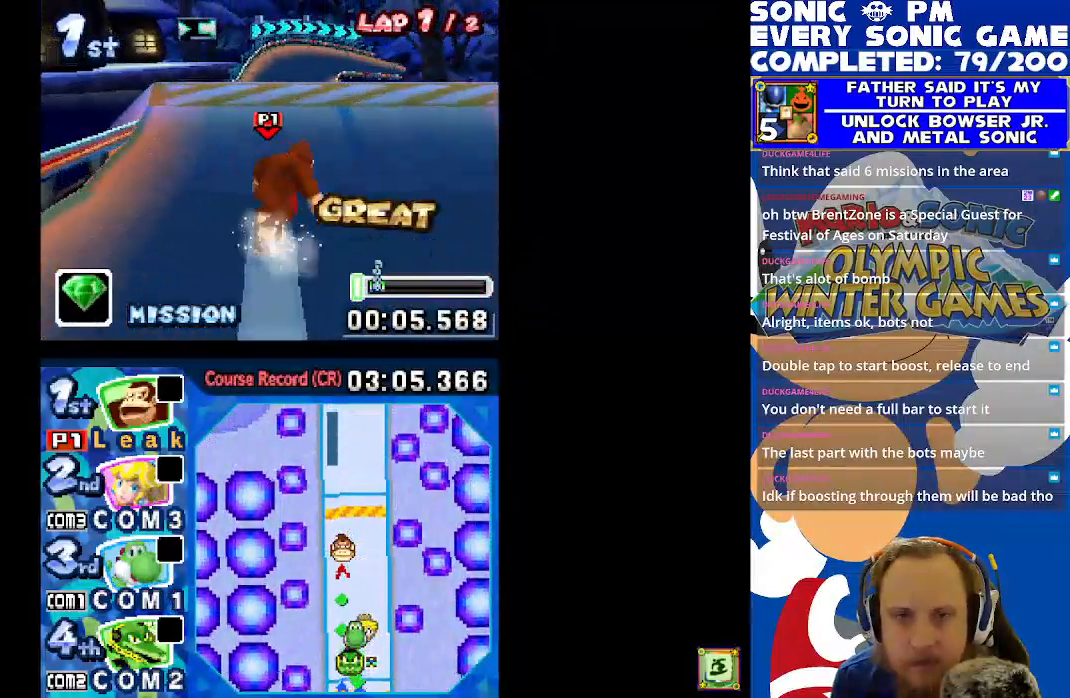
{"dt_ms": 500, "buttons": ["A", "X"], "left_stick": "center", "events": [[350, "A", "down"]]}
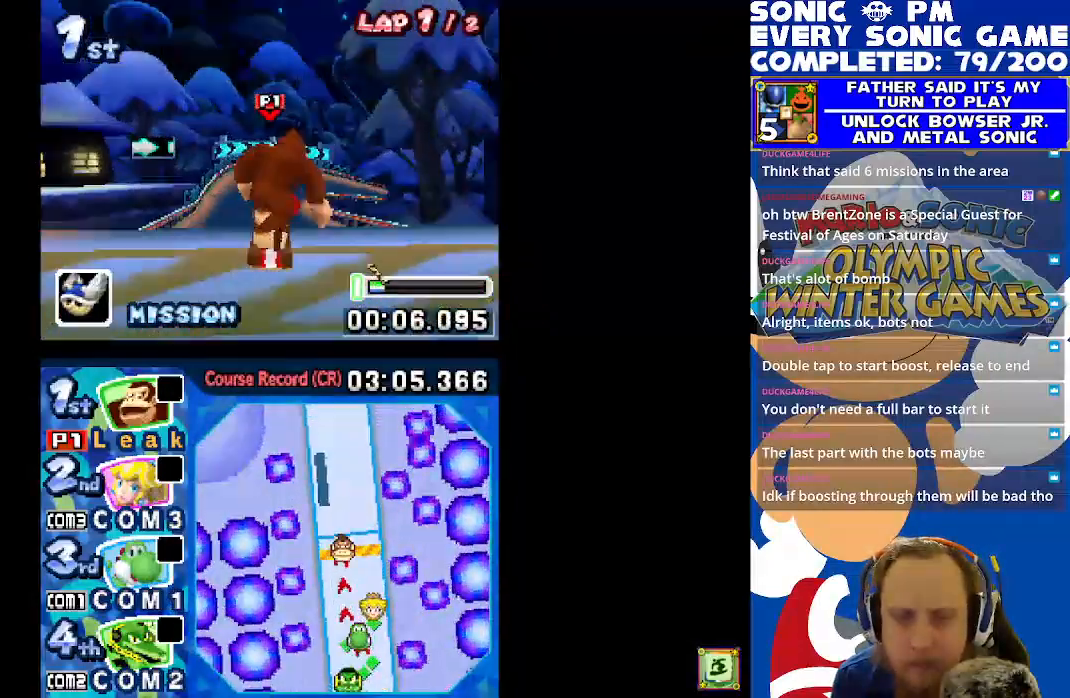
{"dt_ms": 500, "buttons": ["A", "X", "DPAD_RIGHT"], "left_stick": "center", "events": [[117, "DPAD_RIGHT", "down"]]}
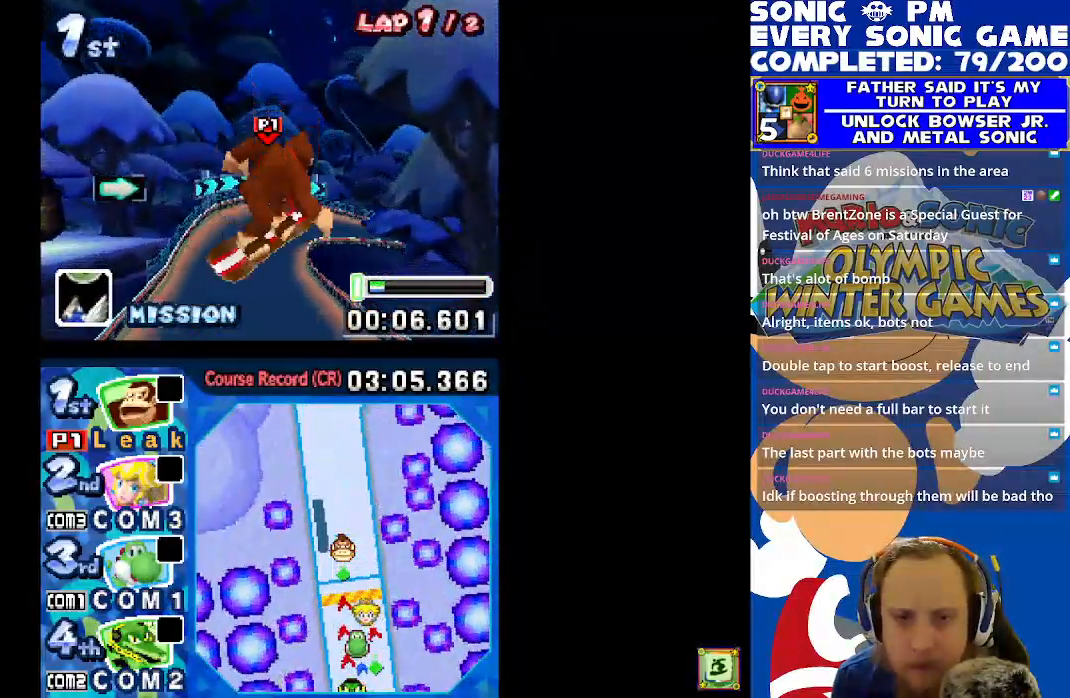
{"dt_ms": 500, "buttons": ["X"], "left_stick": "center", "events": [[200, "A", "up"], [350, "DPAD_RIGHT", "up"]]}
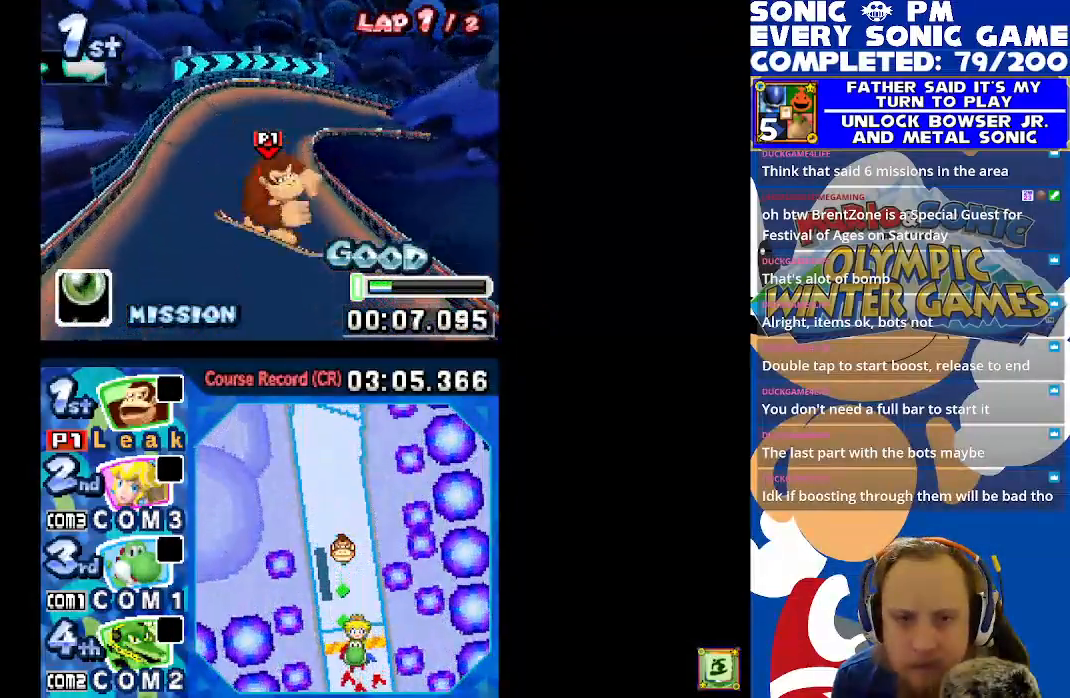
{"dt_ms": 500, "buttons": ["X", "DPAD_DOWN"], "left_stick": "center", "events": [[367, "DPAD_DOWN", "down"]]}
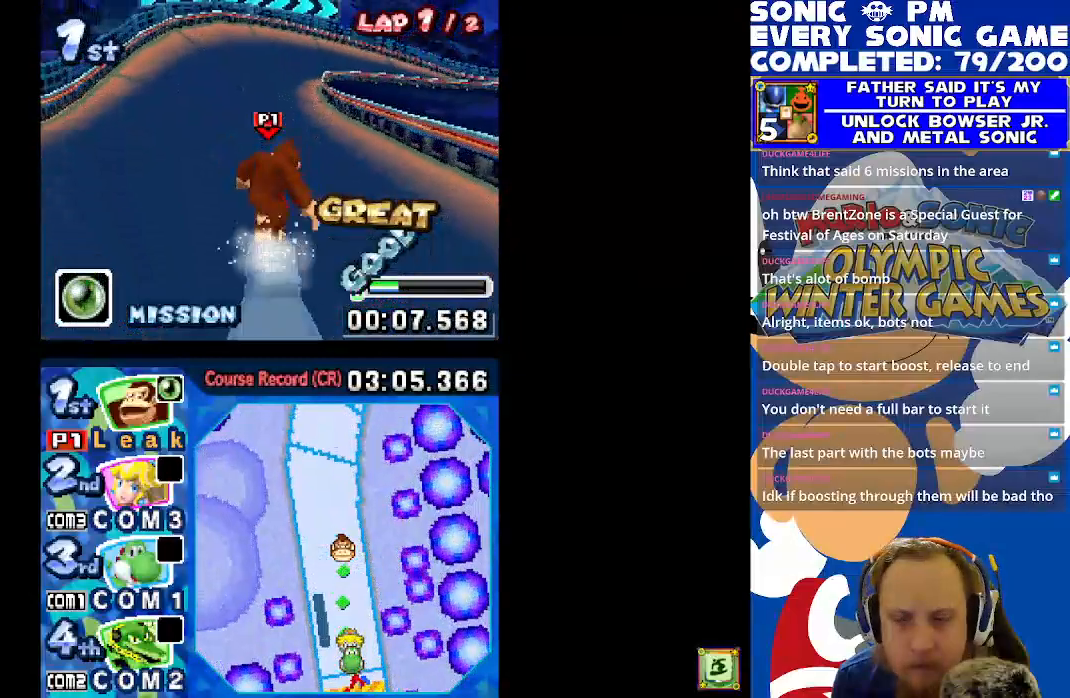
{"dt_ms": 1000, "buttons": ["X"], "left_stick": "center"}
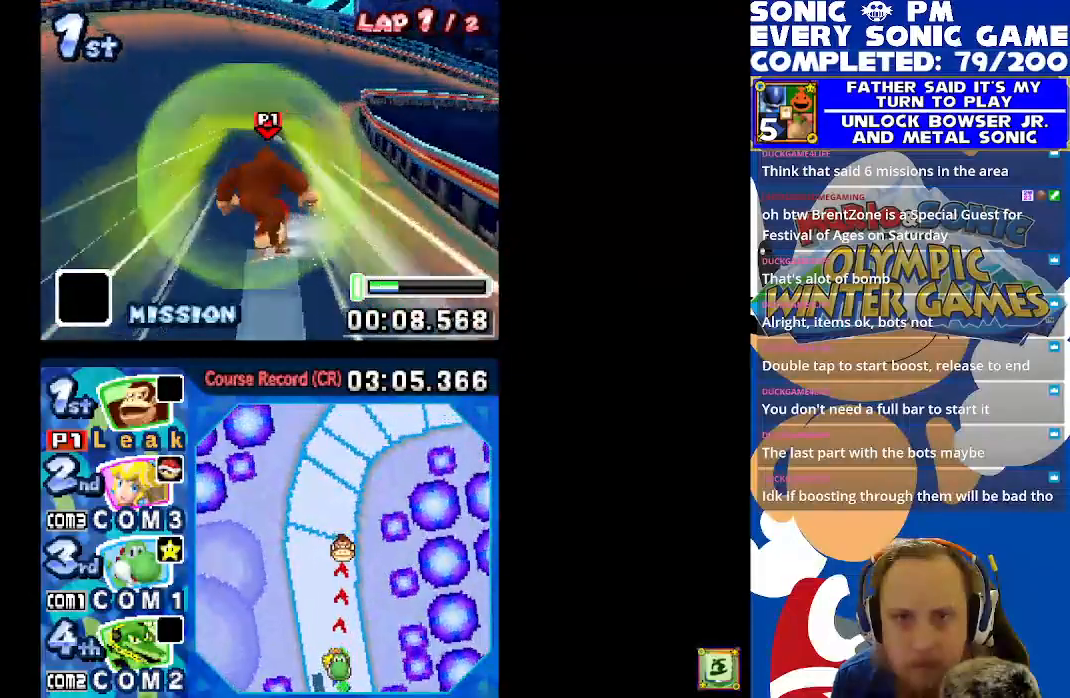
{"dt_ms": 500, "buttons": ["X", "R1", "DPAD_RIGHT"], "left_stick": "center", "events": [[183, "DPAD_RIGHT", "down"], [217, "R1", "down"]]}
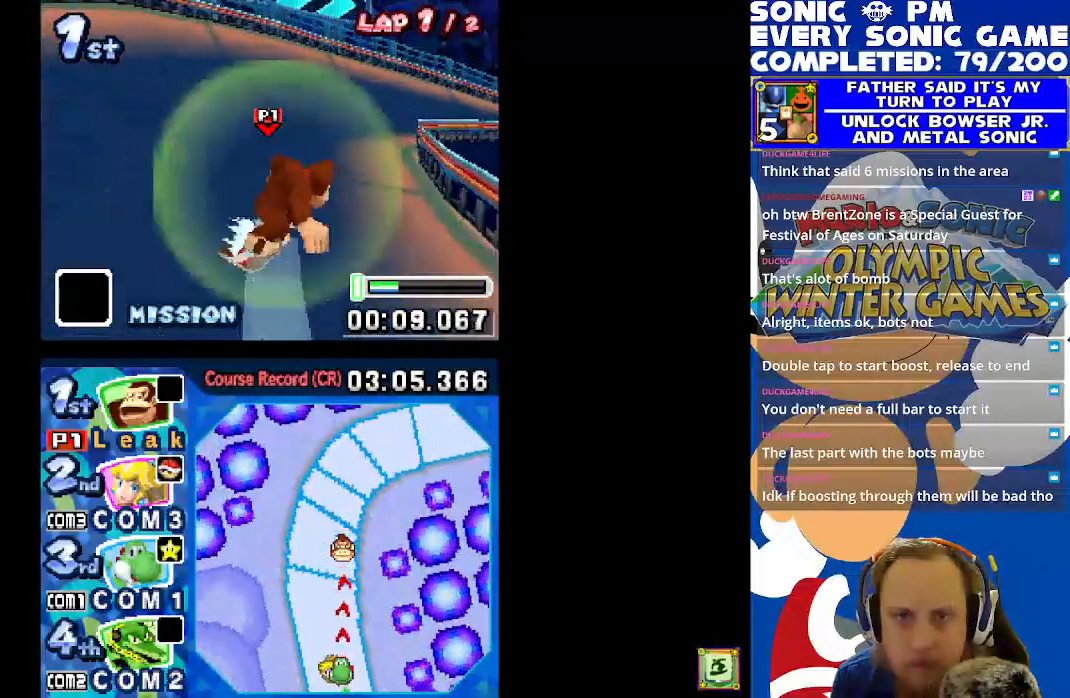
{"dt_ms": 500, "buttons": ["X", "R1", "DPAD_RIGHT"], "left_stick": "center", "events": [[183, "DPAD_RIGHT", "up"], [350, "DPAD_RIGHT", "down"]]}
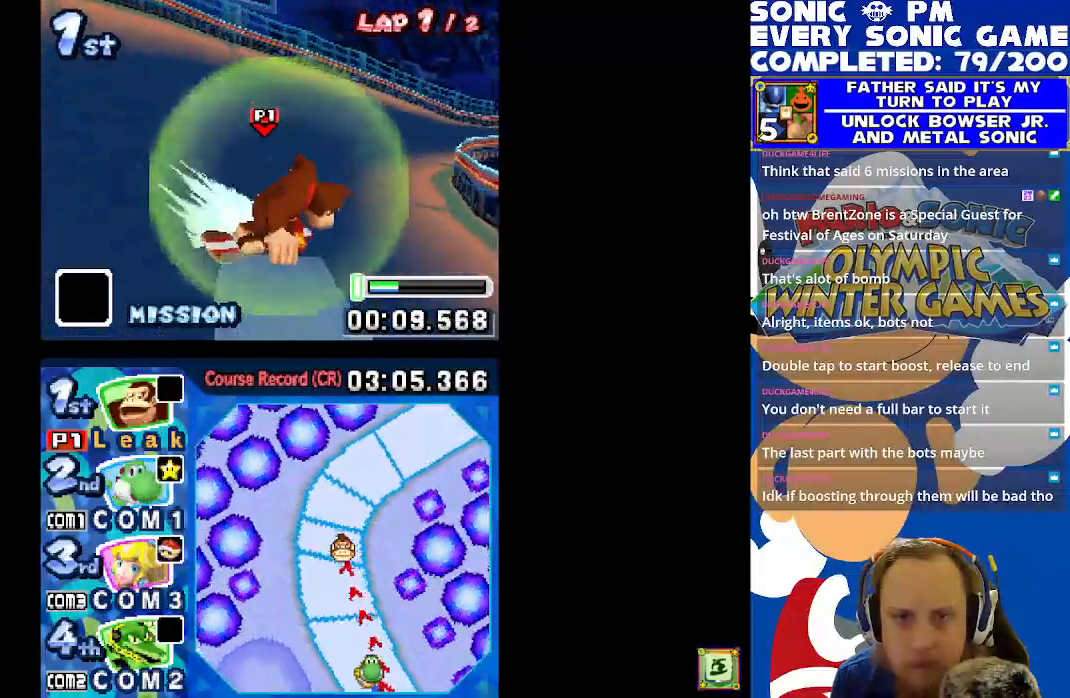
{"dt_ms": 500, "buttons": ["X", "R1"], "left_stick": "center", "events": [[300, "DPAD_RIGHT", "up"]]}
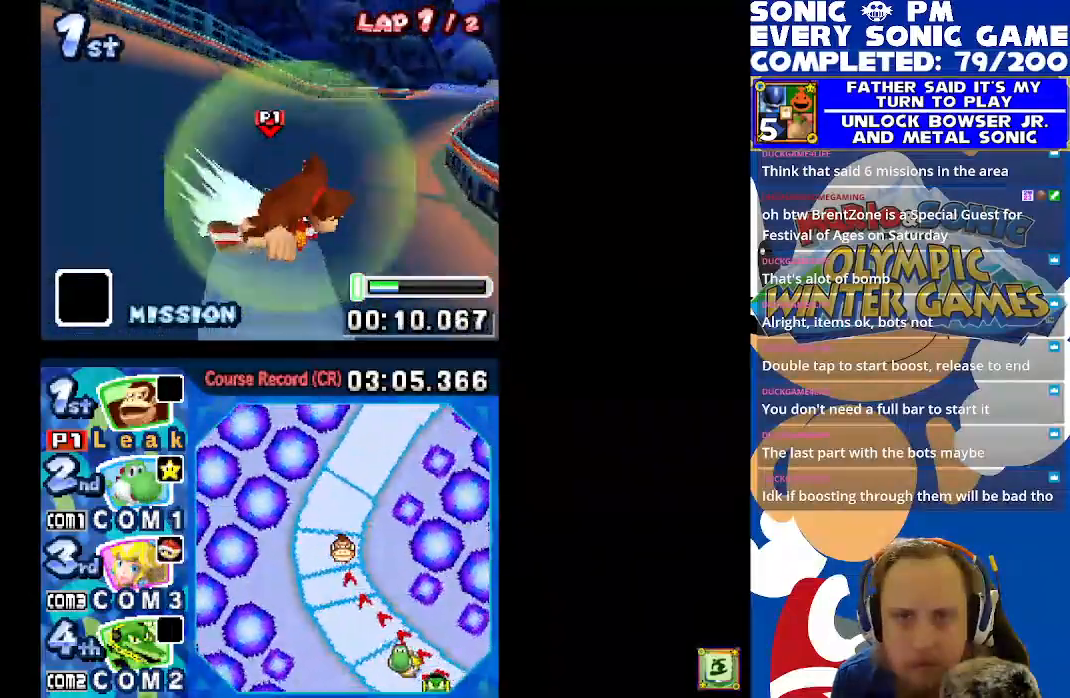
{"dt_ms": 500, "buttons": ["X", "R1", "DPAD_RIGHT"], "left_stick": "center"}
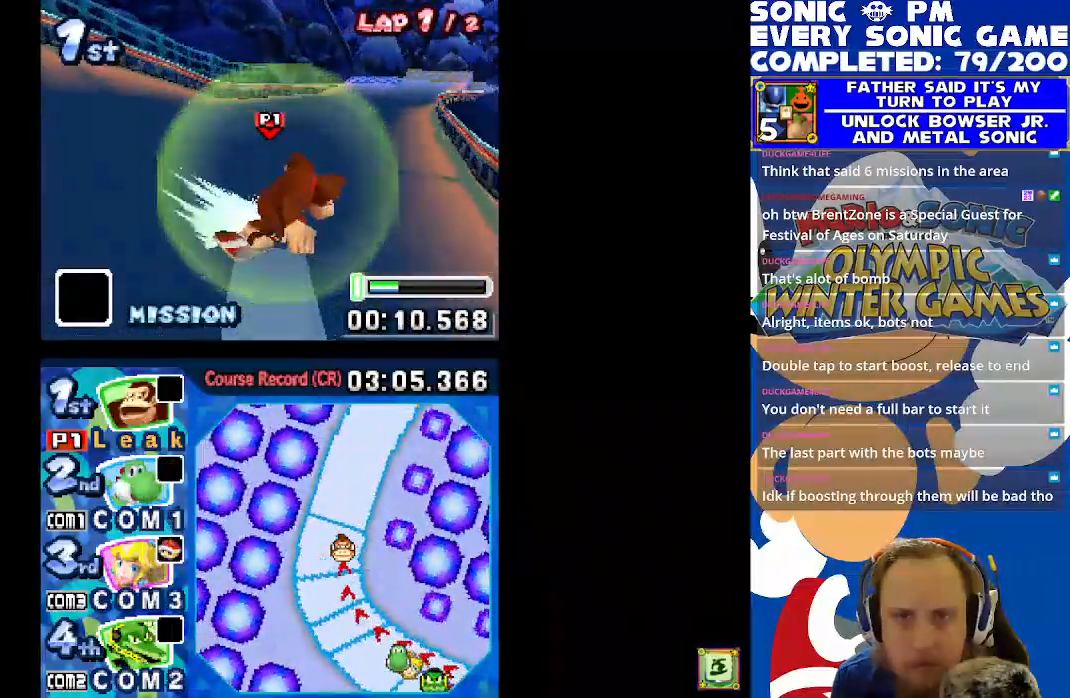
{"dt_ms": 500, "buttons": ["X"], "left_stick": "center", "events": [[33, "DPAD_RIGHT", "up"], [417, "R1", "up"]]}
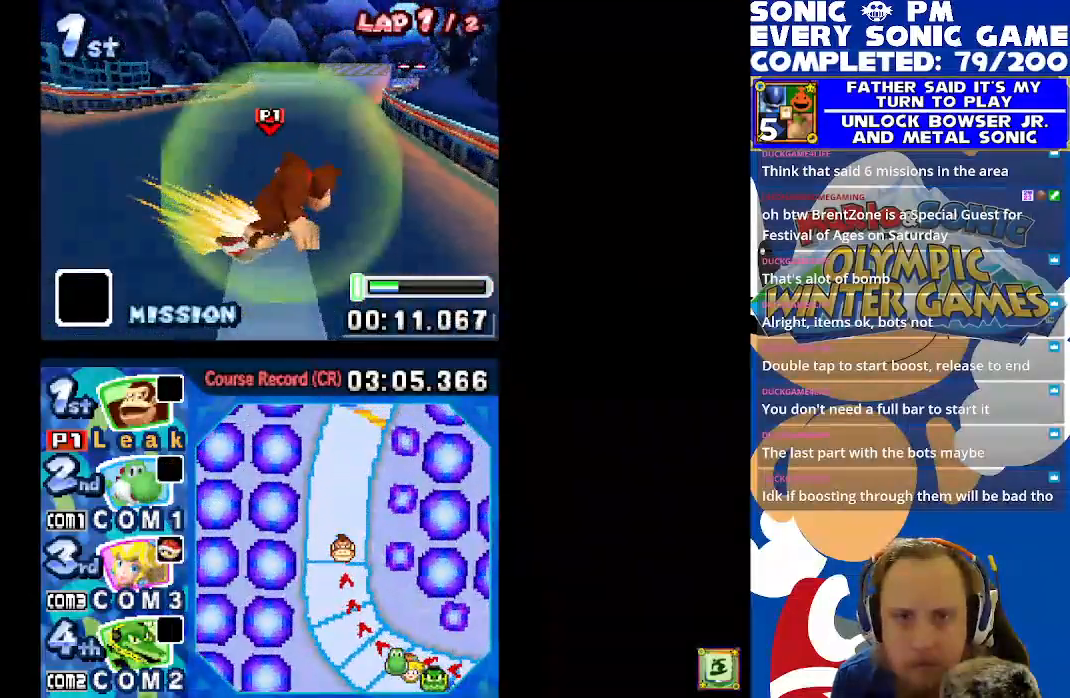
{"dt_ms": 500, "buttons": ["X"], "left_stick": "center", "events": [[200, "DPAD_RIGHT", "down"], [417, "DPAD_RIGHT", "up"]]}
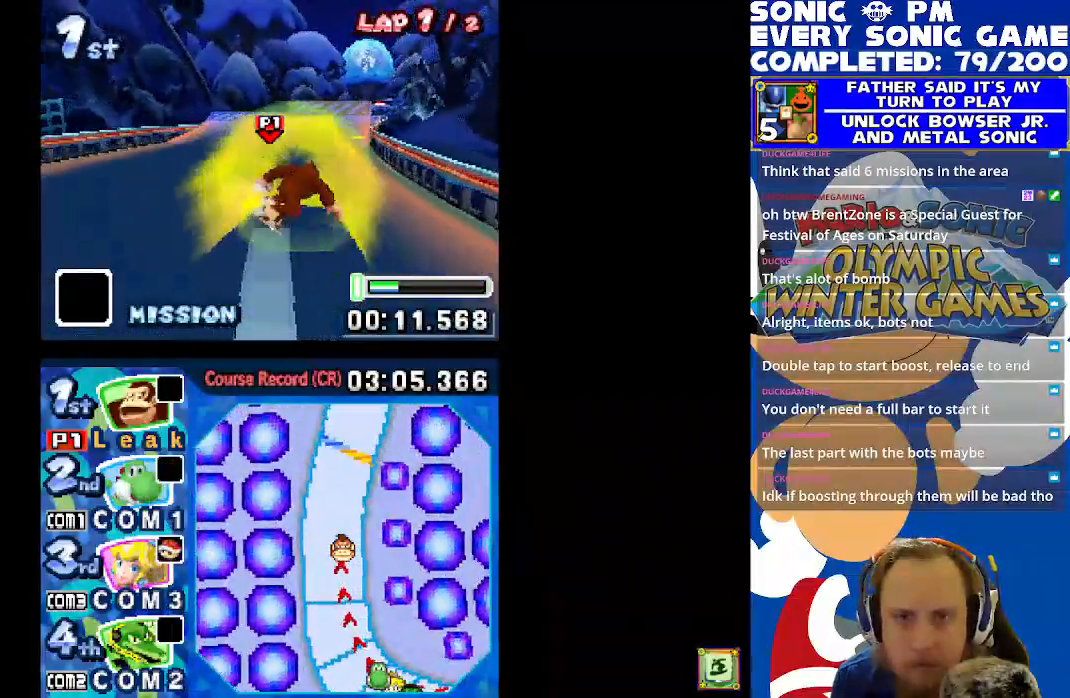
{"dt_ms": 500, "buttons": ["X"], "left_stick": "center", "events": [[433, "DPAD_RIGHT", "down"], [500, "DPAD_RIGHT", "up"]]}
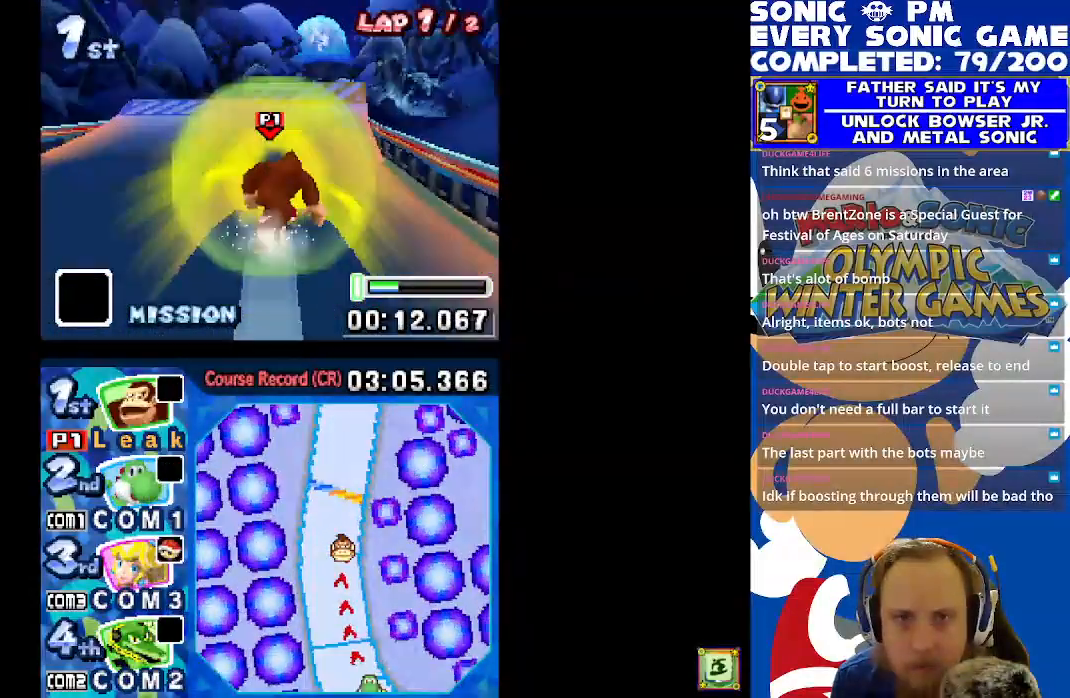
{"dt_ms": 500, "buttons": ["X"], "left_stick": "center", "events": []}
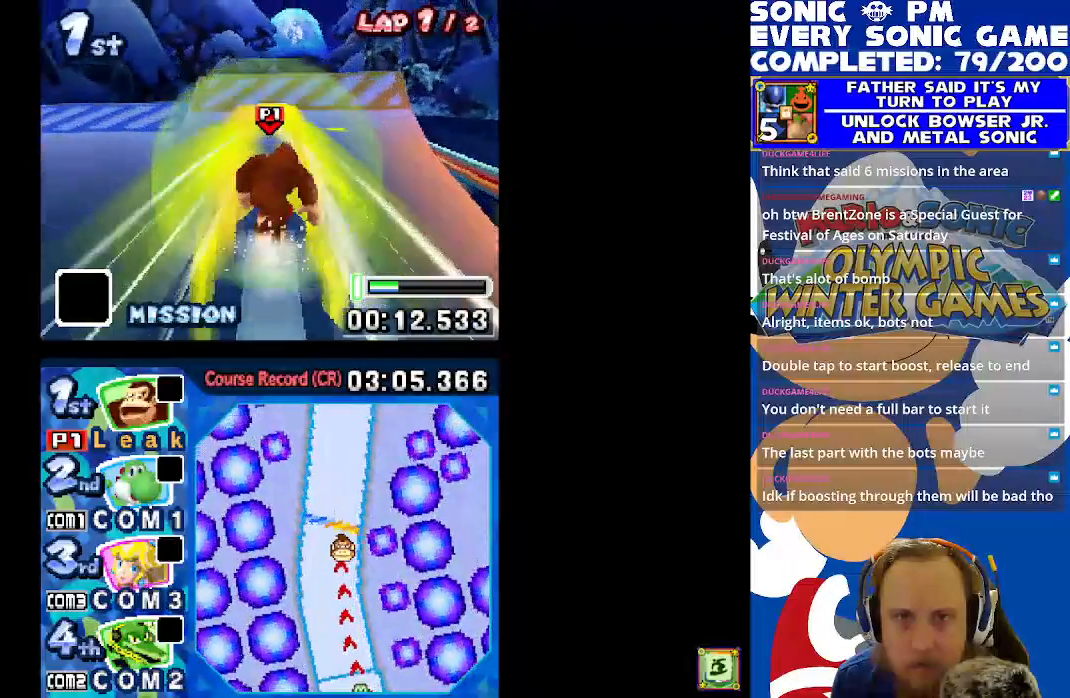
{"dt_ms": 500, "buttons": ["A", "X"], "left_stick": "center", "events": [[117, "A", "down"]]}
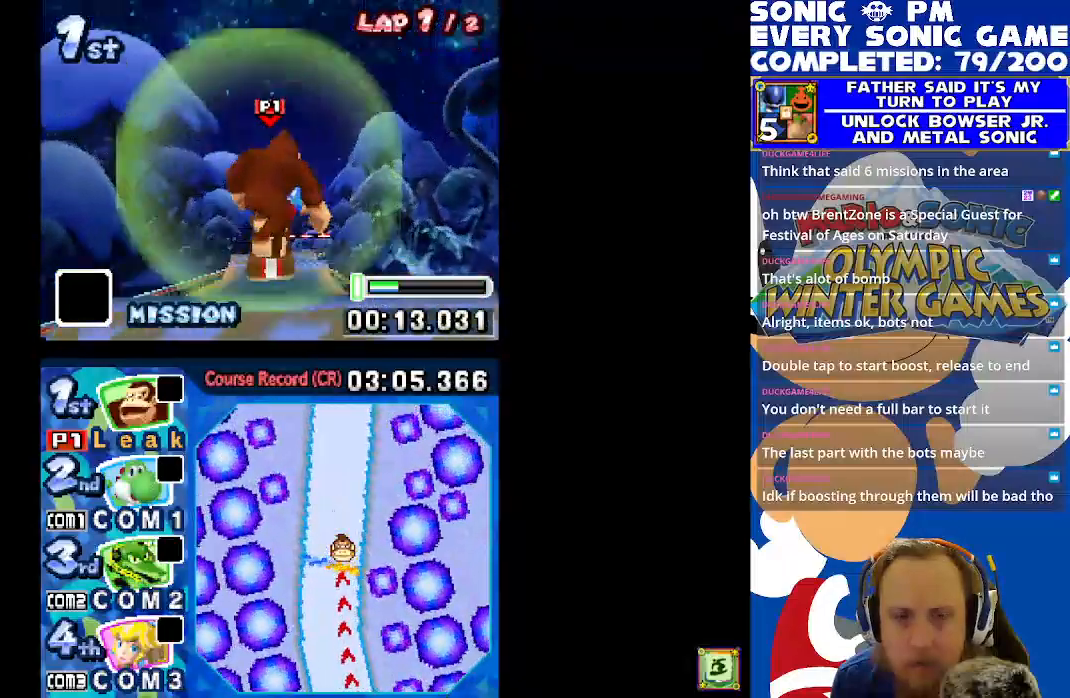
{"dt_ms": 500, "buttons": ["A", "X", "DPAD_LEFT"], "left_stick": "center", "events": [[417, "DPAD_LEFT", "down"]]}
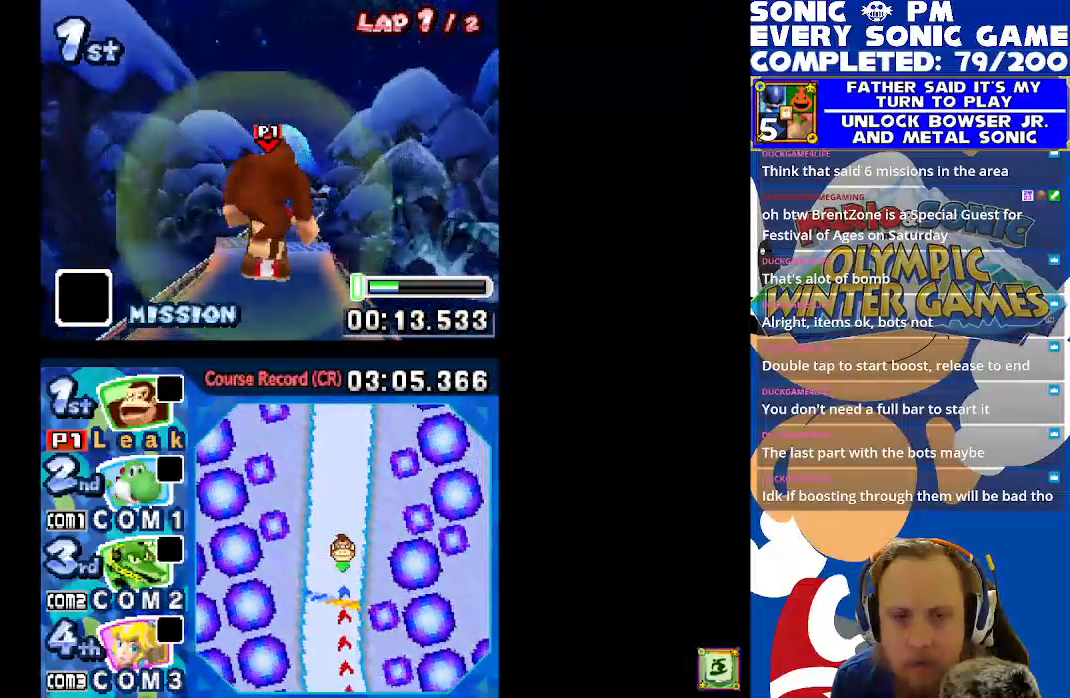
{"dt_ms": 500, "buttons": ["X"], "left_stick": "center", "events": [[50, "DPAD_LEFT", "up"], [100, "A", "up"]]}
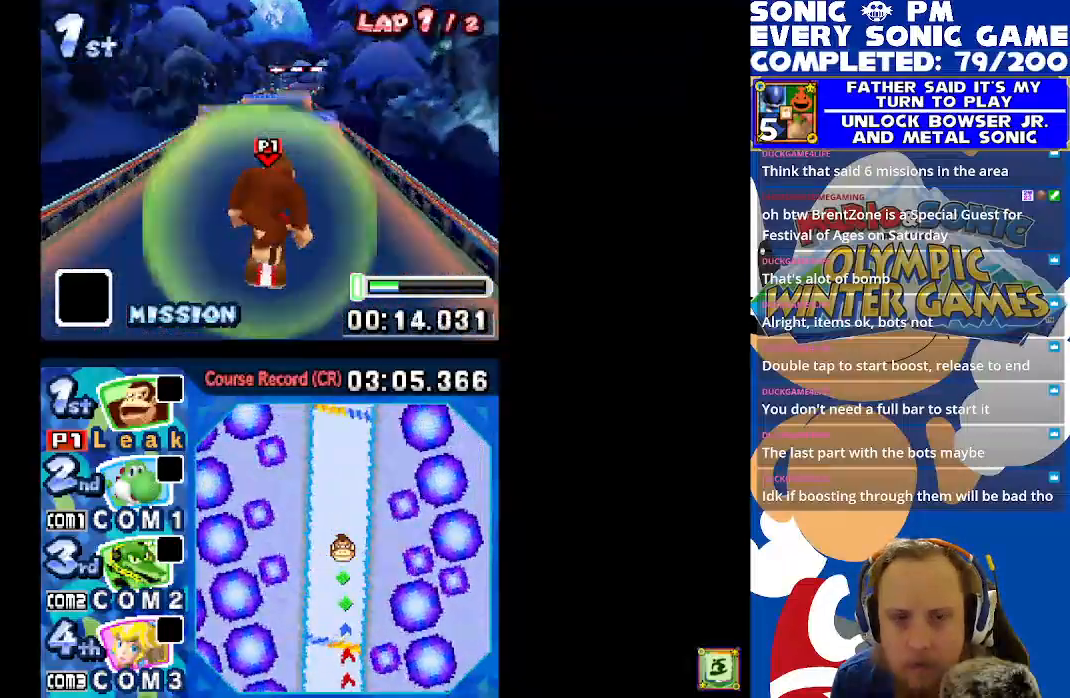
{"dt_ms": 500, "buttons": ["X"], "left_stick": "center", "events": [[117, "DPAD_LEFT", "down"], [217, "DPAD_LEFT", "up"]]}
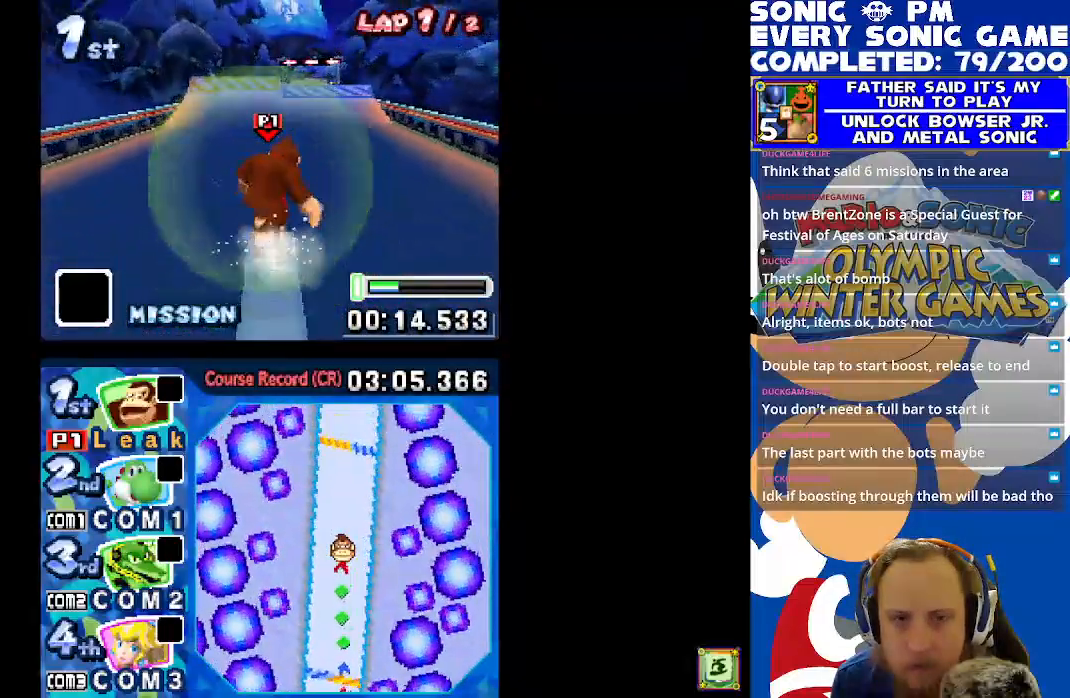
{"dt_ms": 500, "buttons": ["X"], "left_stick": "center", "events": []}